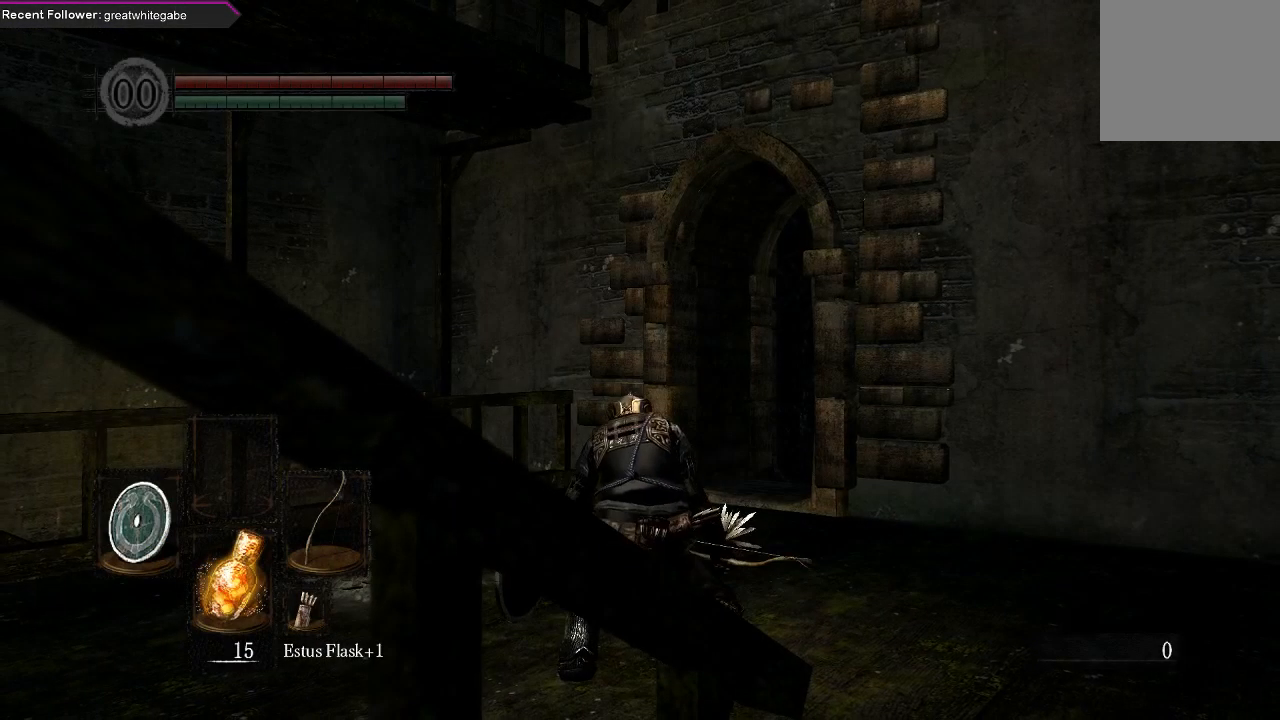
Gameplay with a controller (Xbox layout); each line is a JSON object with the inputs held at the frame after it. "events" lists button and stick changes between this image and that frame as [ms after this image, input, new state], when the widget could be followed in between.
{"buttons": [], "left_stick": "up-left", "right_stick": "center", "events": [[67, "right_stick", "left"], [433, "left_stick", "up-left"], [467, "right_stick", "center"]]}
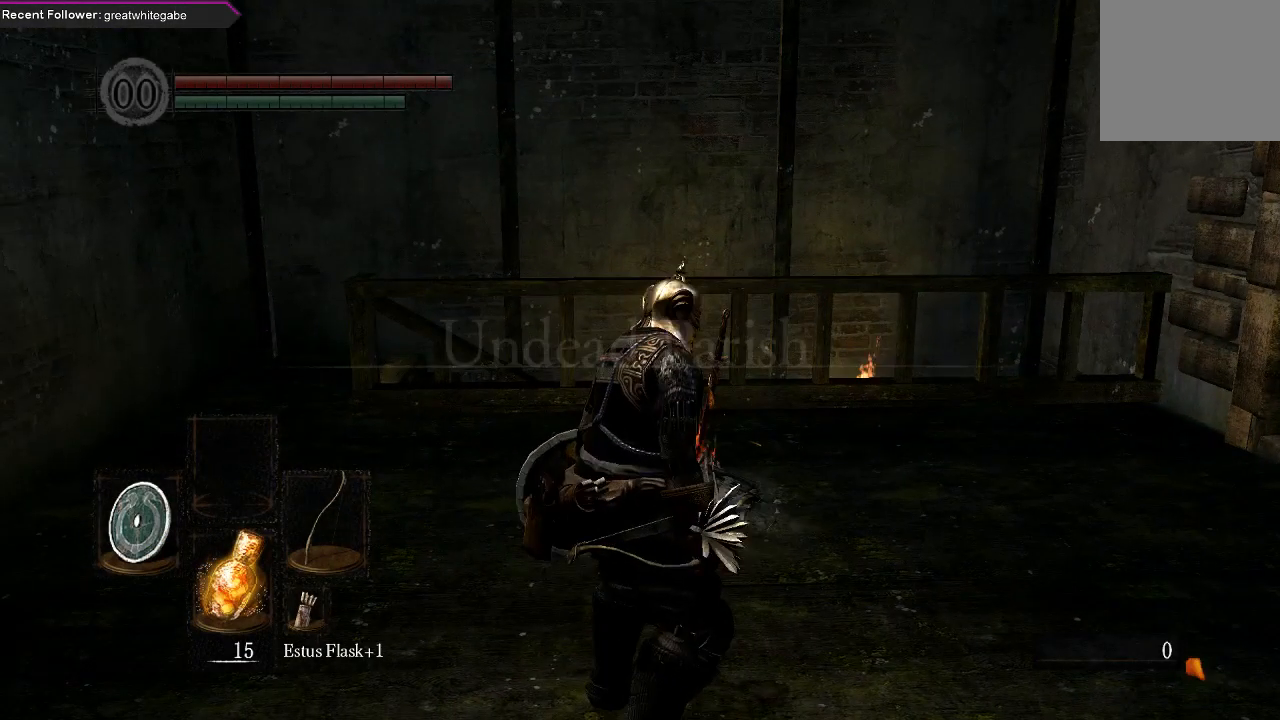
{"buttons": ["B"], "left_stick": "up-left", "right_stick": "center", "events": [[367, "B", "down"]]}
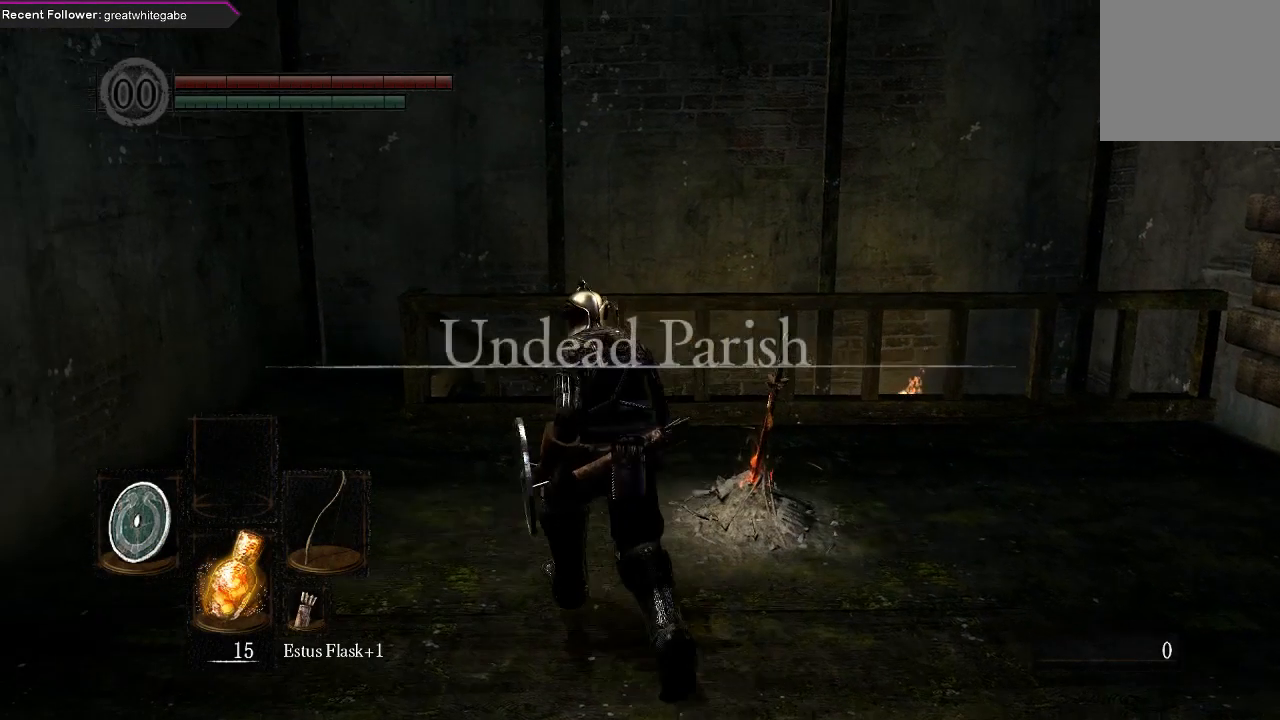
{"buttons": ["B"], "left_stick": "up-left", "right_stick": "center", "events": []}
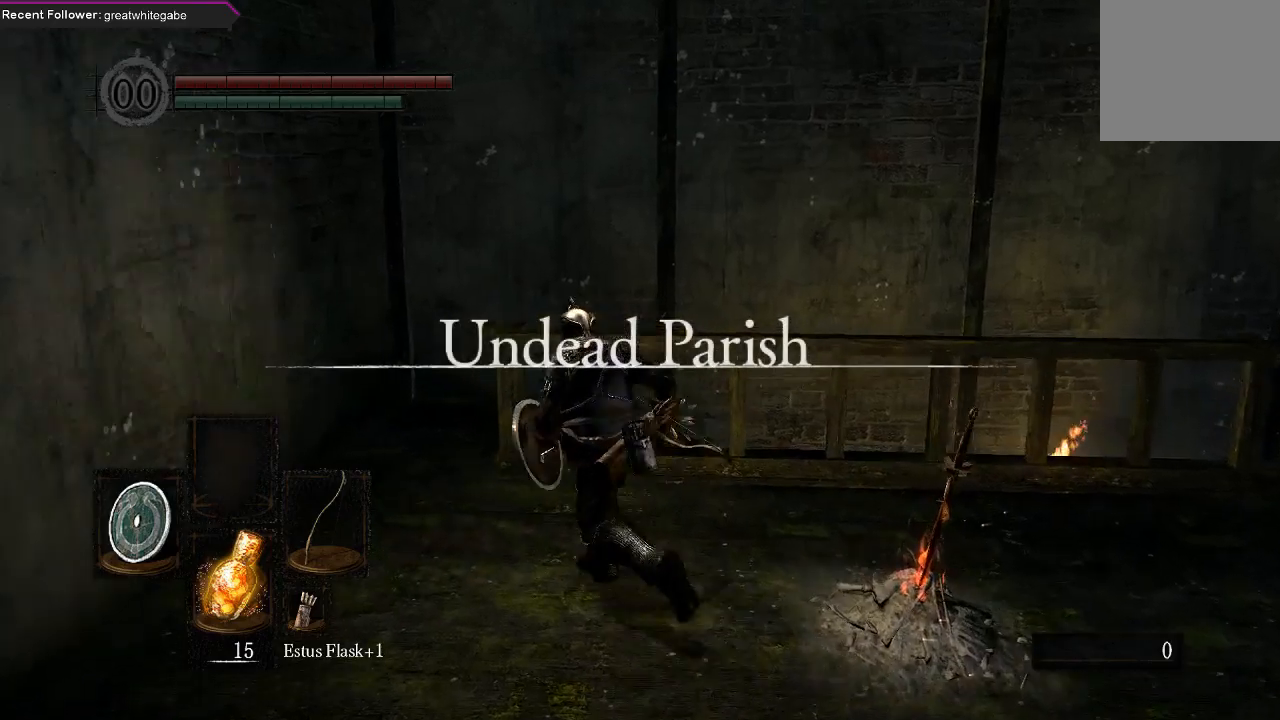
{"buttons": ["B"], "left_stick": "up", "right_stick": "center", "events": [[267, "right_stick", "right"], [333, "left_stick", "up"], [500, "right_stick", "center"]]}
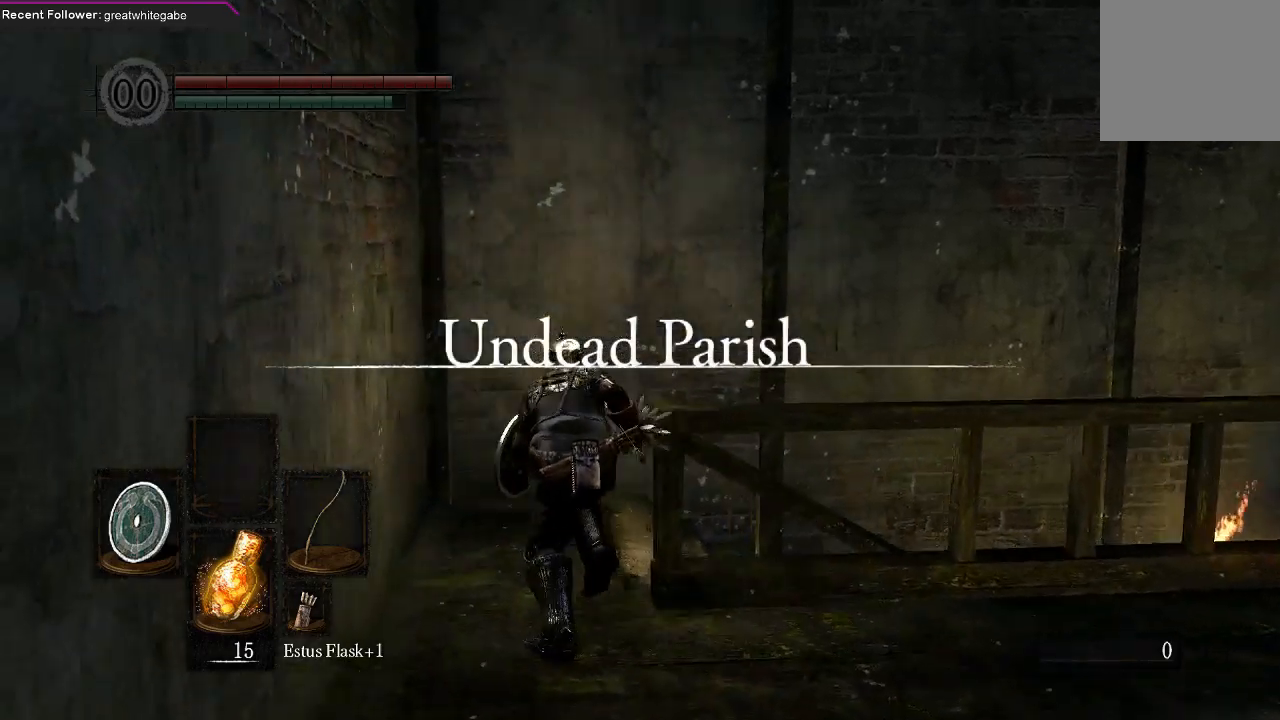
{"buttons": ["B"], "left_stick": "up", "right_stick": "right", "events": [[67, "right_stick", "right"]]}
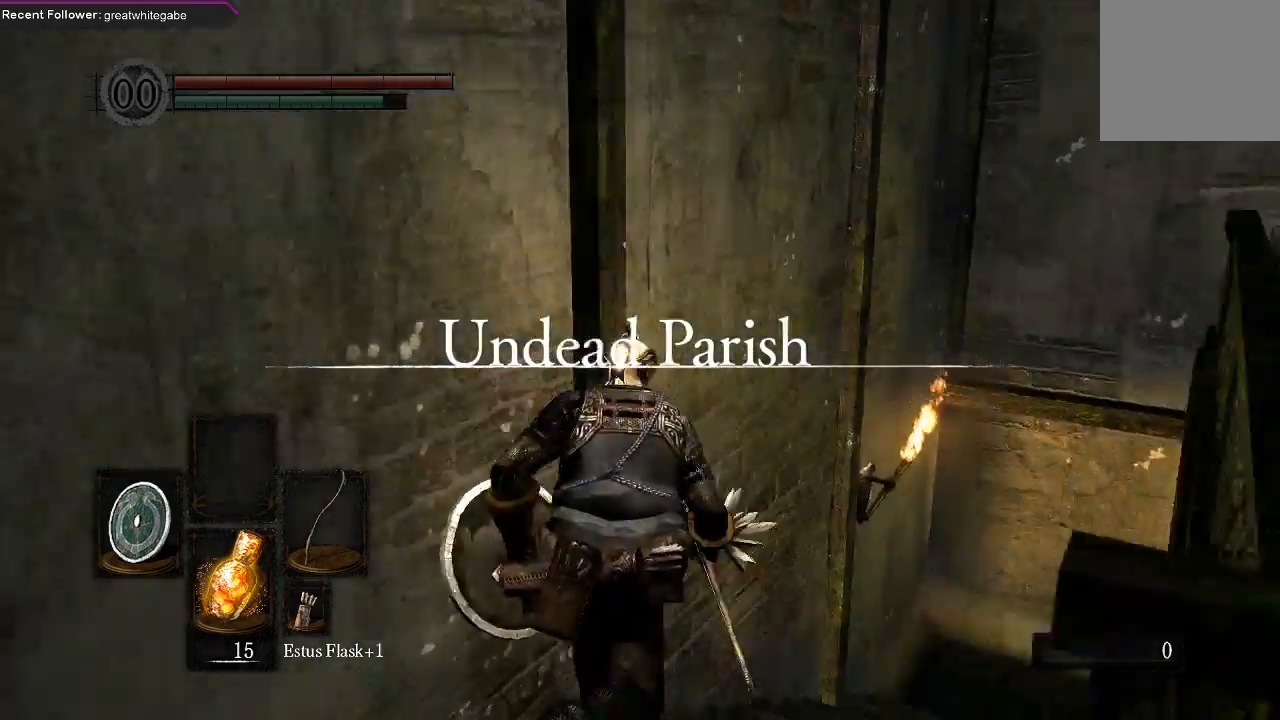
{"buttons": ["B"], "left_stick": "up", "right_stick": "center", "events": [[100, "right_stick", "center"], [233, "right_stick", "right"], [433, "right_stick", "center"]]}
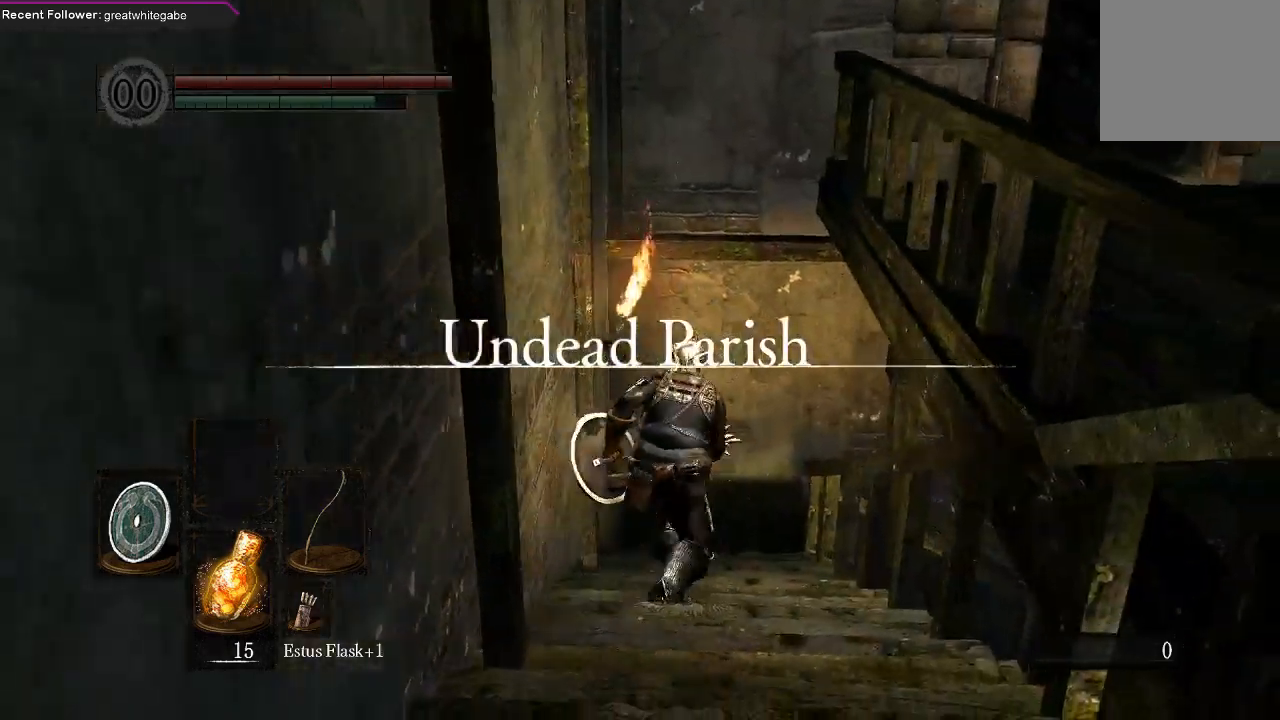
{"buttons": ["B"], "left_stick": "up", "right_stick": "center", "events": [[267, "right_stick", "right"], [400, "right_stick", "center"]]}
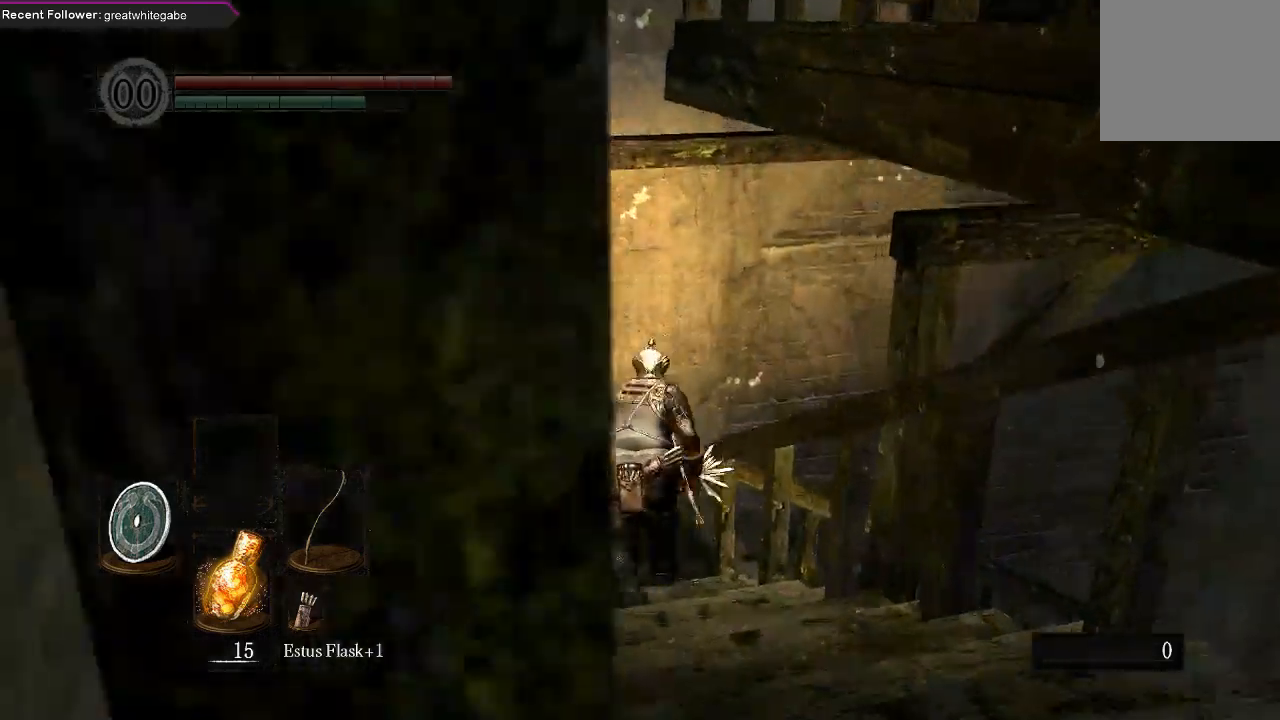
{"buttons": ["B"], "left_stick": "up", "right_stick": "right", "events": [[200, "right_stick", "right"]]}
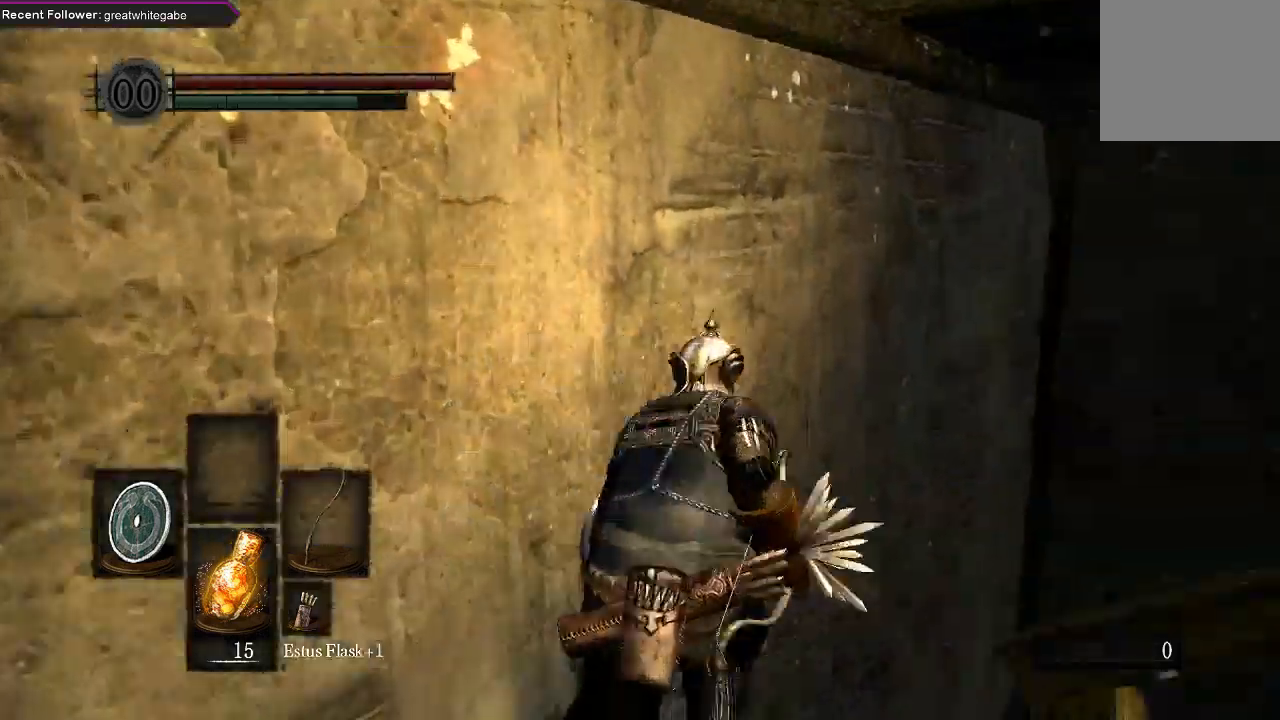
{"buttons": ["B"], "left_stick": "up", "right_stick": "right", "events": [[133, "right_stick", "center"], [367, "right_stick", "right"]]}
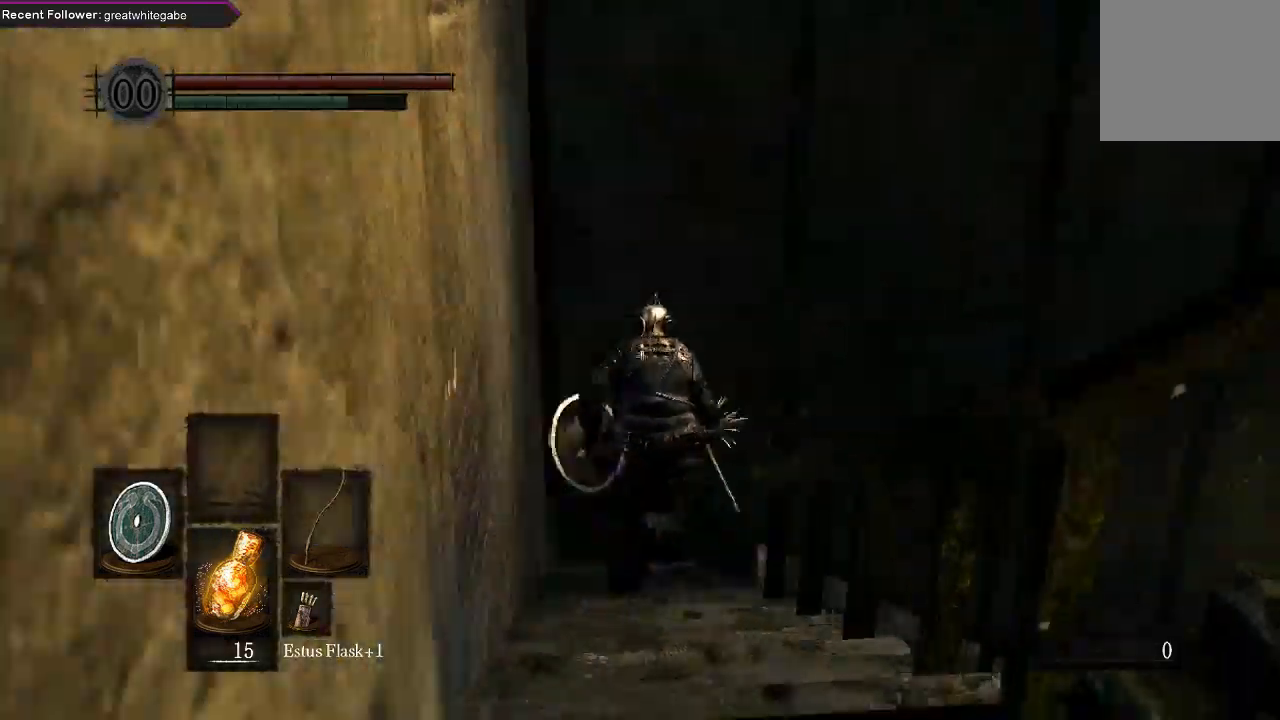
{"buttons": ["B"], "left_stick": "up", "right_stick": "center", "events": [[67, "right_stick", "up"], [267, "right_stick", "up-left"], [400, "right_stick", "center"]]}
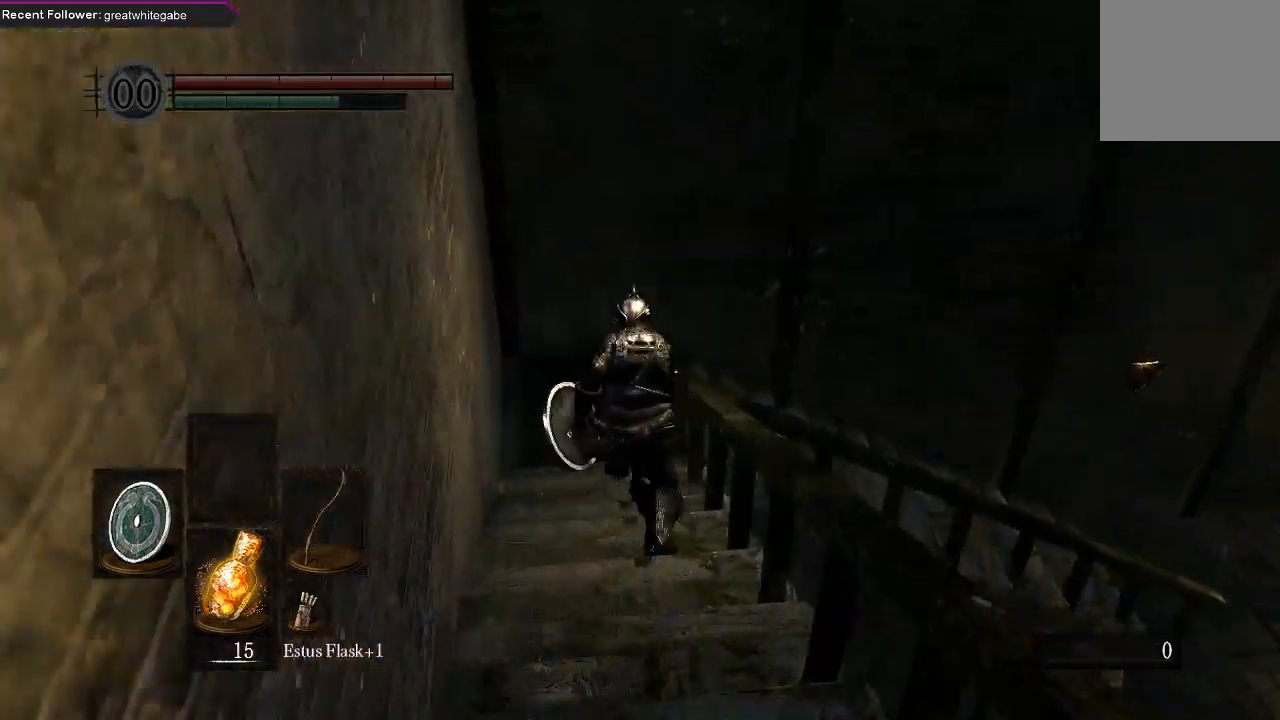
{"buttons": ["B"], "left_stick": "up", "right_stick": "up-right", "events": [[200, "right_stick", "right"], [467, "right_stick", "up-right"]]}
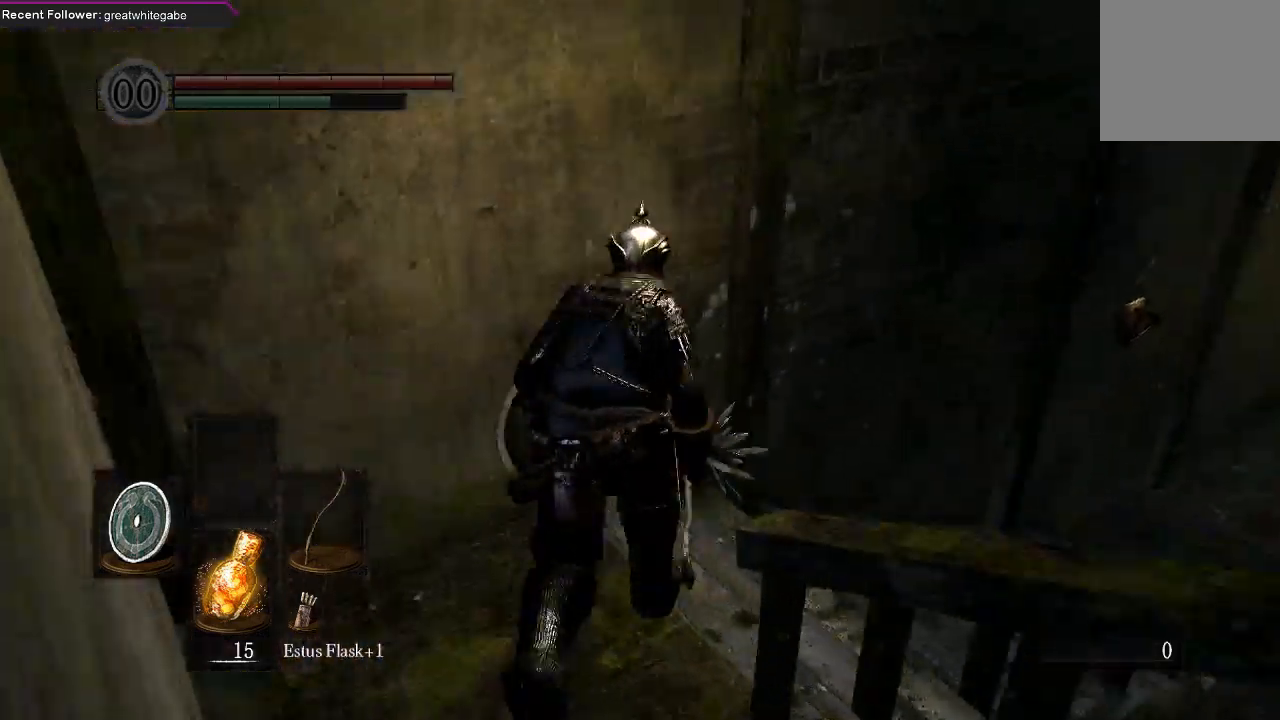
{"buttons": ["B"], "left_stick": "up", "right_stick": "center", "events": [[67, "right_stick", "center"], [200, "right_stick", "right"], [467, "right_stick", "center"]]}
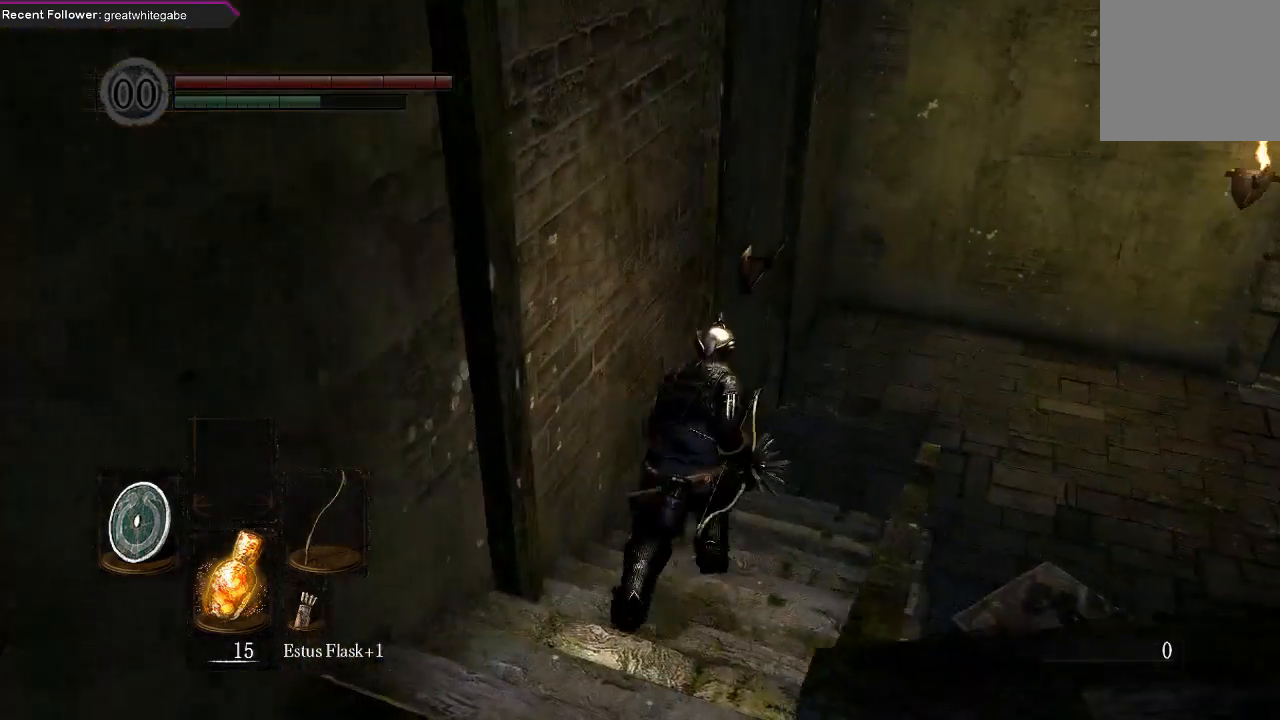
{"buttons": ["B"], "left_stick": "up", "right_stick": "center", "events": []}
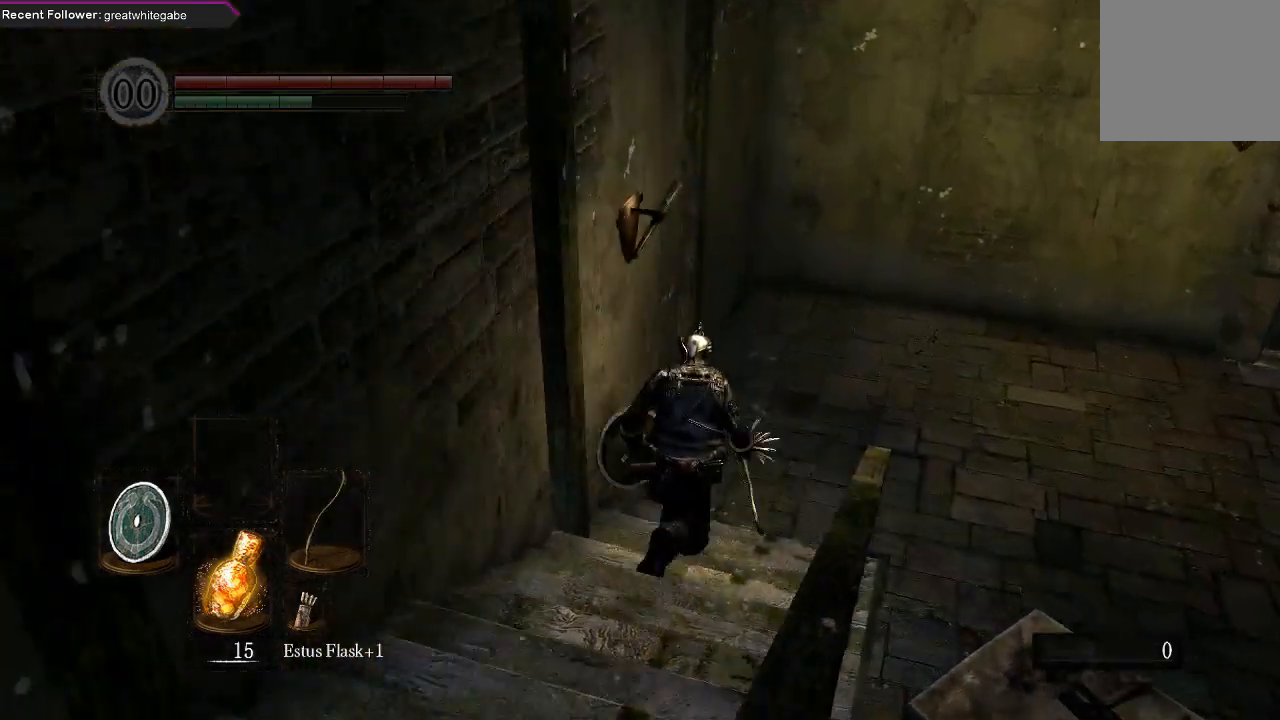
{"buttons": ["B"], "left_stick": "up", "right_stick": "right", "events": [[67, "right_stick", "right"], [267, "right_stick", "center"], [467, "right_stick", "right"]]}
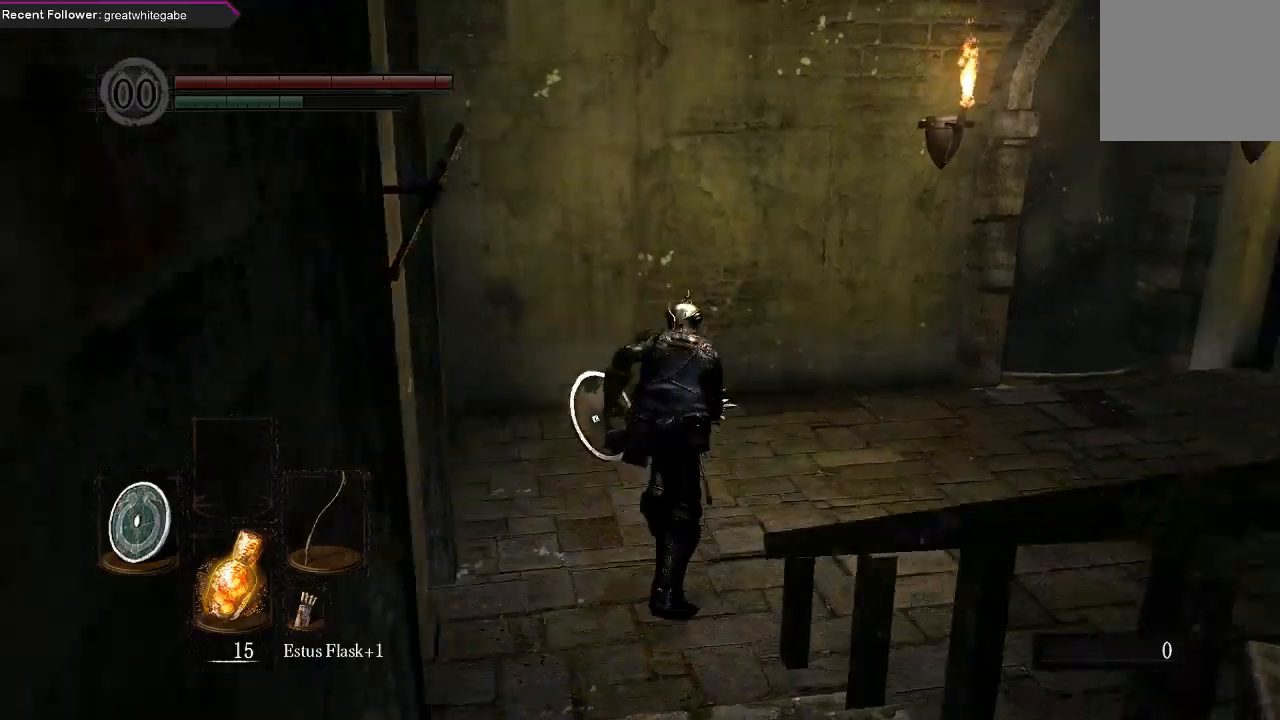
{"buttons": ["B"], "left_stick": "up-right", "right_stick": "center", "events": [[167, "left_stick", "up-right"], [267, "right_stick", "center"]]}
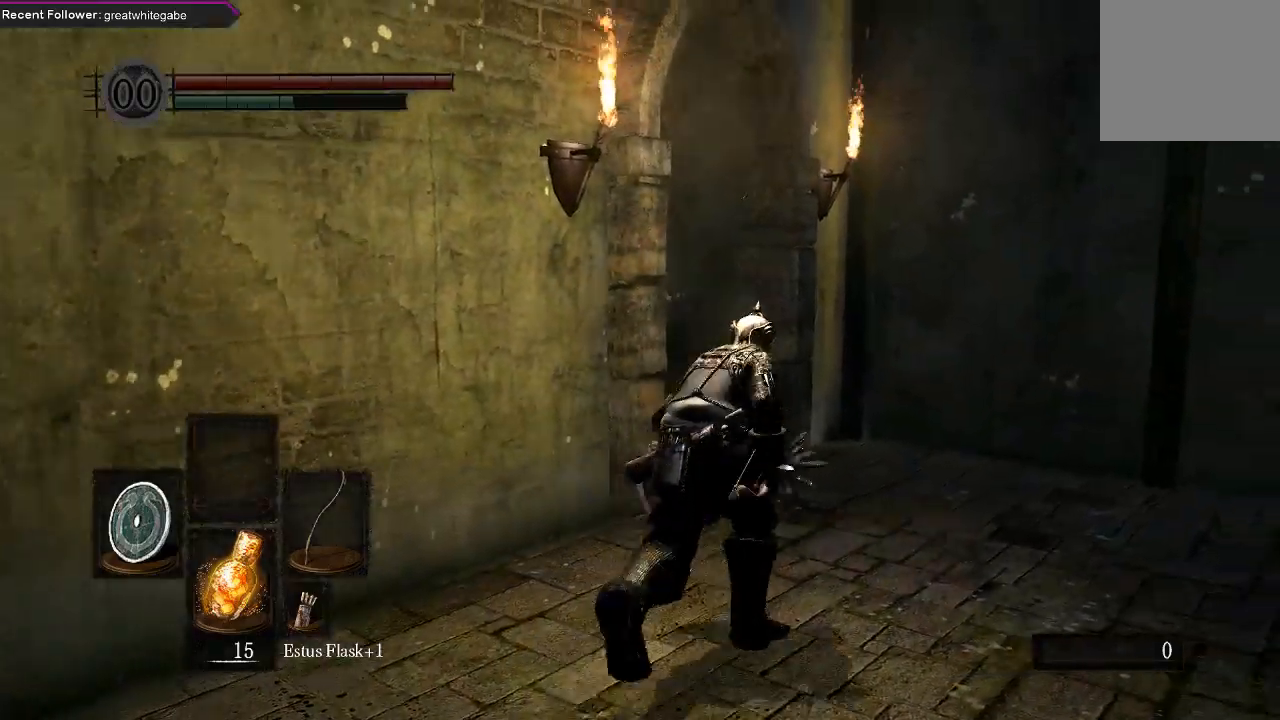
{"buttons": ["B"], "left_stick": "up", "right_stick": "center", "events": [[100, "left_stick", "up"], [133, "right_stick", "left"], [467, "right_stick", "center"]]}
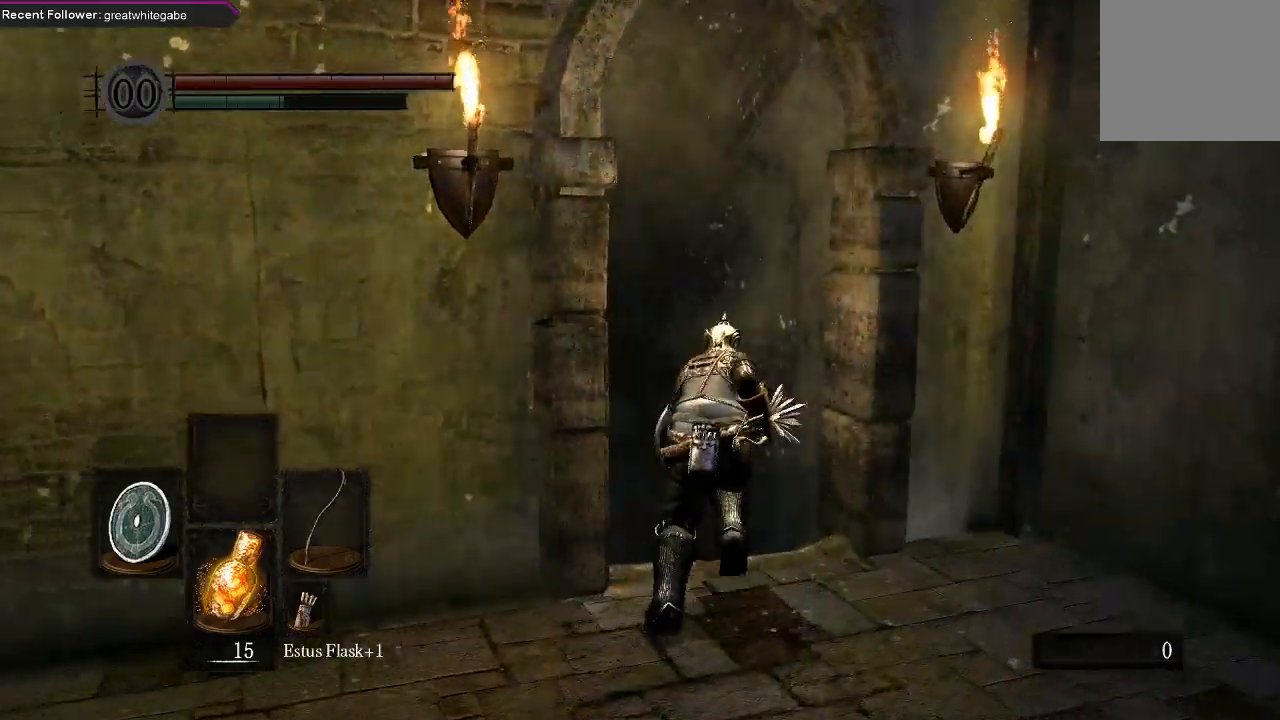
{"buttons": ["B"], "left_stick": "up", "right_stick": "center", "events": [[200, "right_stick", "left"], [400, "right_stick", "center"]]}
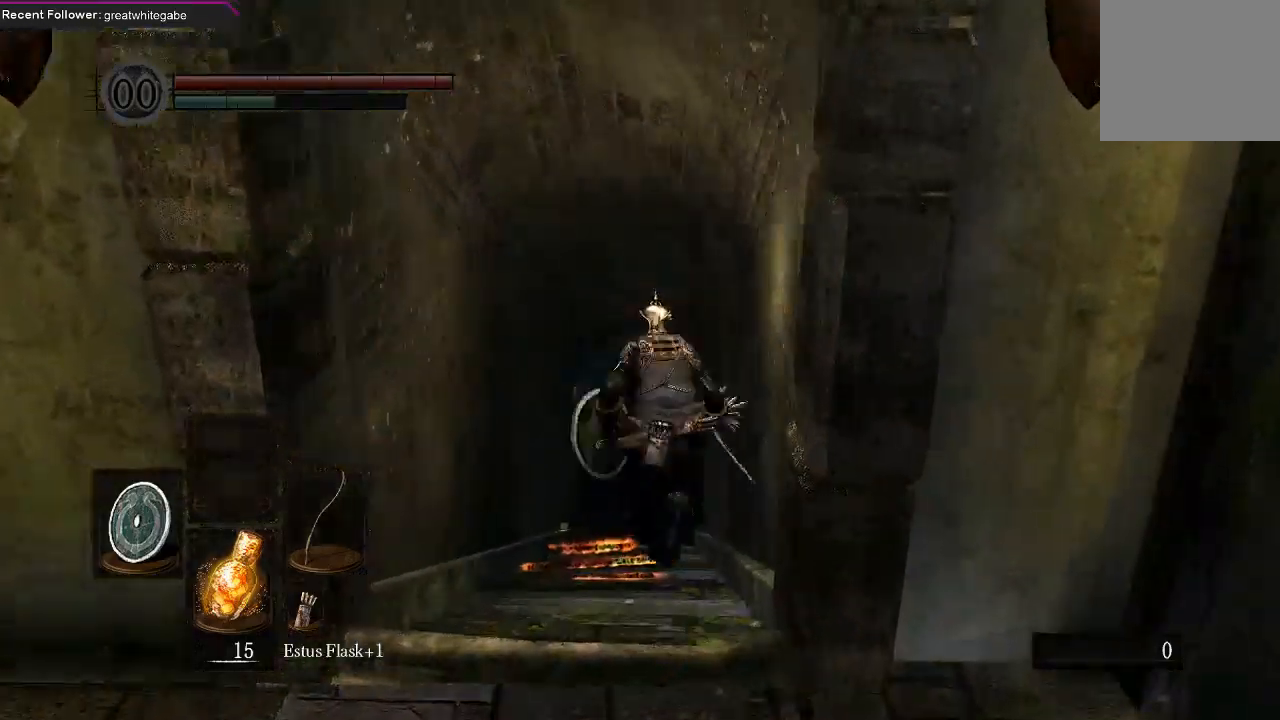
{"buttons": ["B"], "left_stick": "up", "right_stick": "center", "events": []}
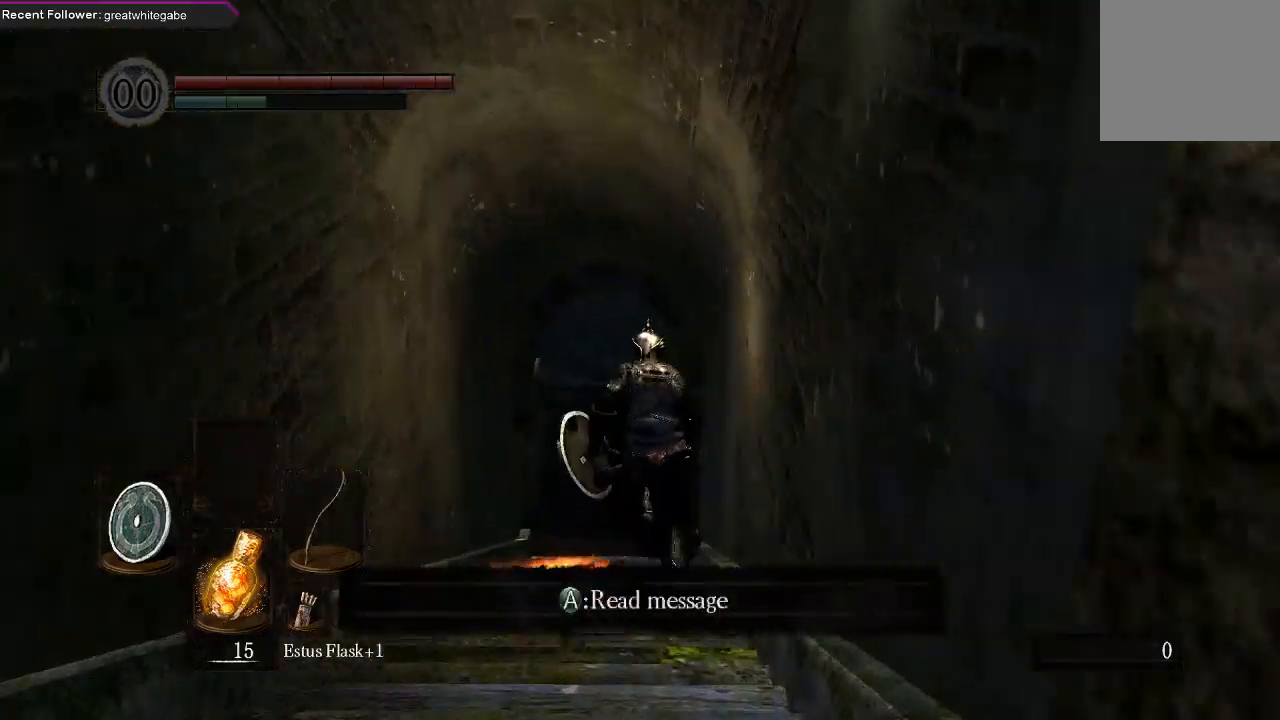
{"buttons": [], "left_stick": "up", "right_stick": "center", "events": [[333, "B", "up"]]}
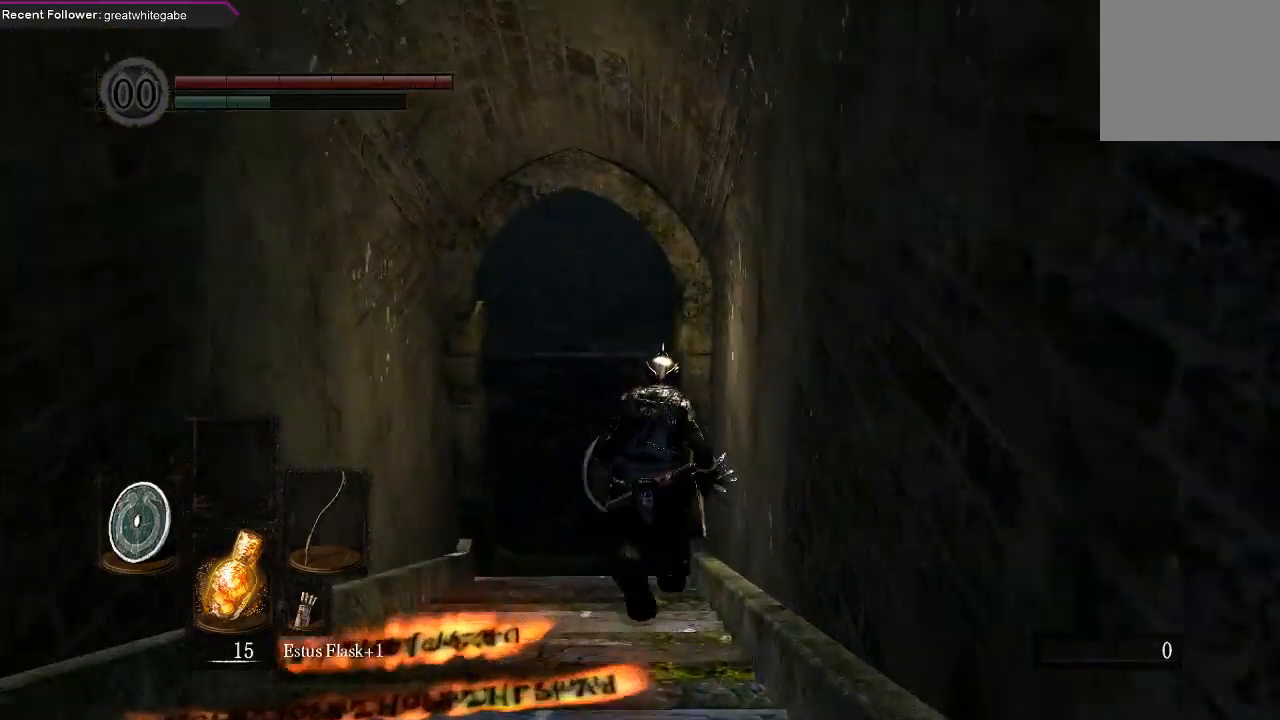
{"buttons": [], "left_stick": "up", "right_stick": "center", "events": []}
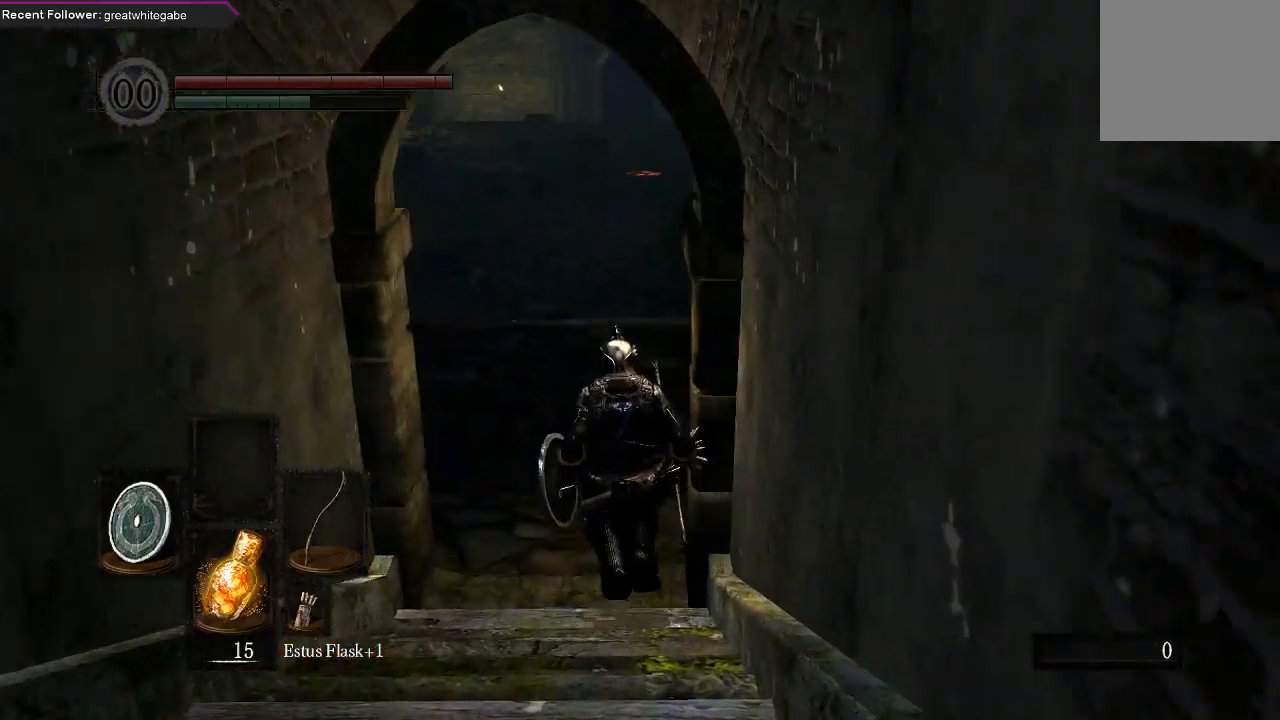
{"buttons": [], "left_stick": "up", "right_stick": "center", "events": []}
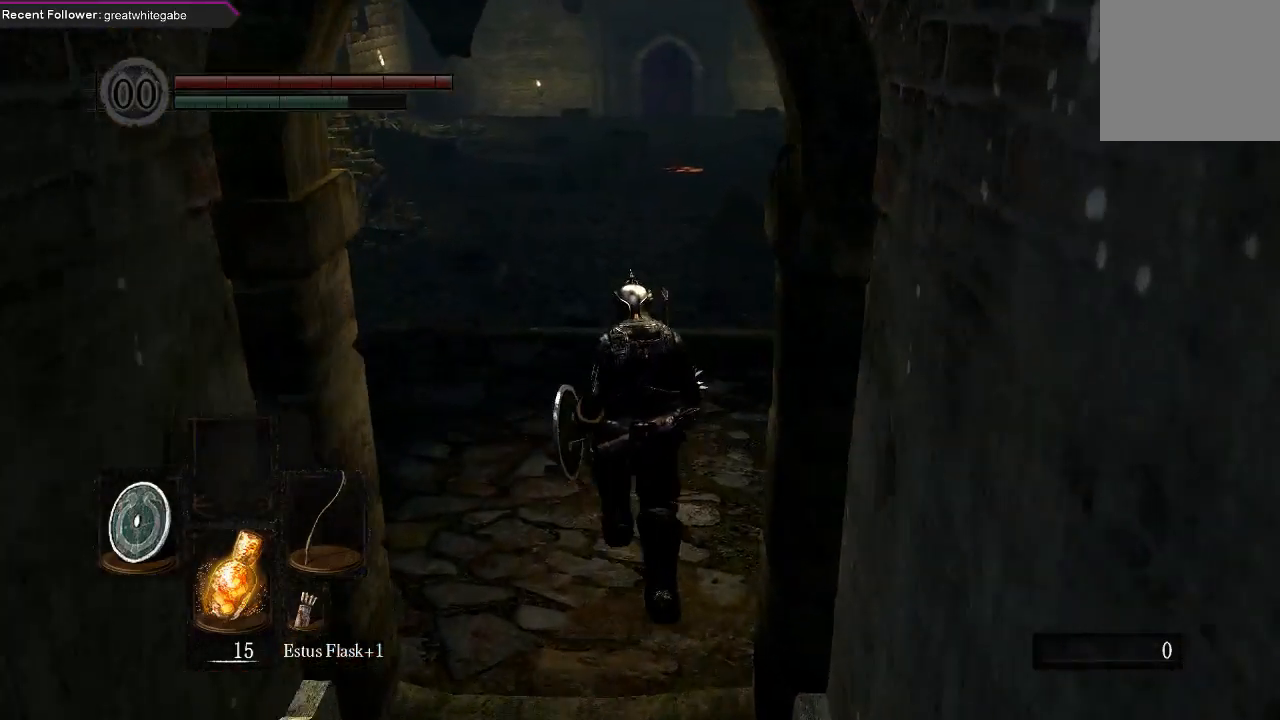
{"buttons": [], "left_stick": "center", "right_stick": "center", "events": [[433, "left_stick", "center"]]}